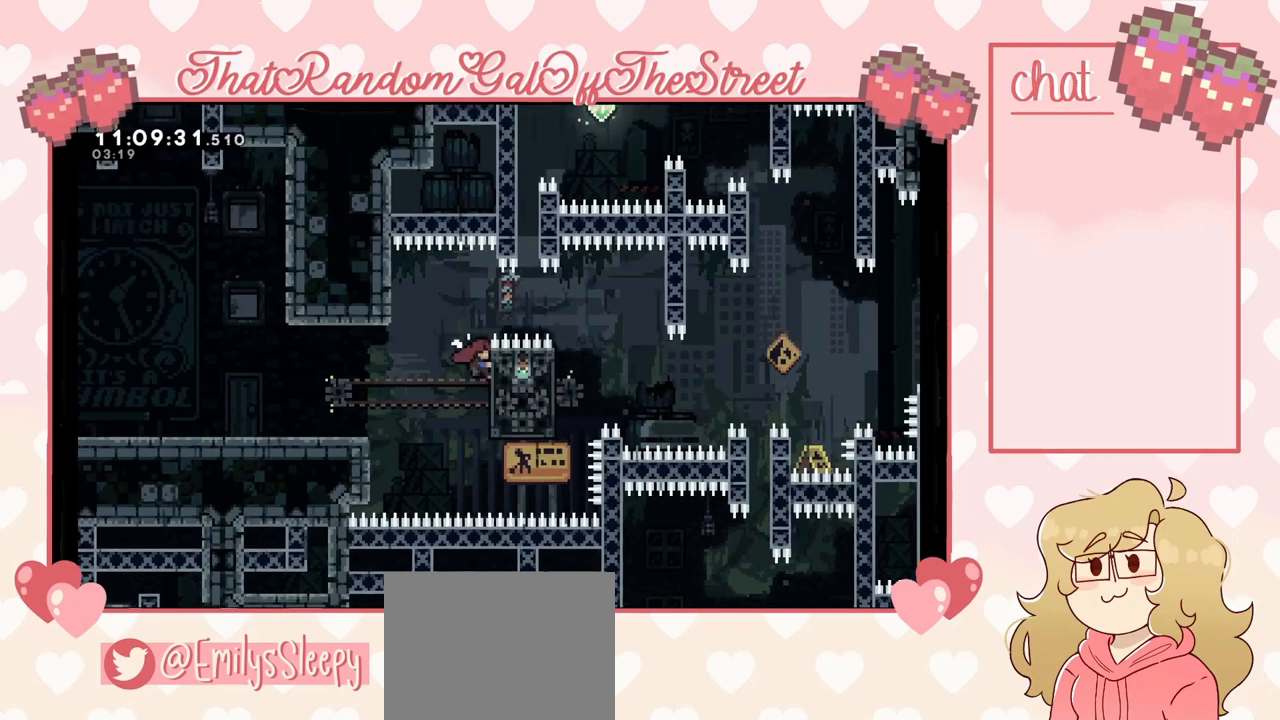
Gameplay with a controller (Xbox layout); each line is a JSON object with the inputs held at the frame after it. "events" lists button and stick changes between this image and that frame as [ms after this image, input, new state], when the widget could be followed in between.
{"buttons": ["A"], "left_stick": "up", "right_stick": "center", "events": [[367, "A", "down"], [500, "L2", "up"]]}
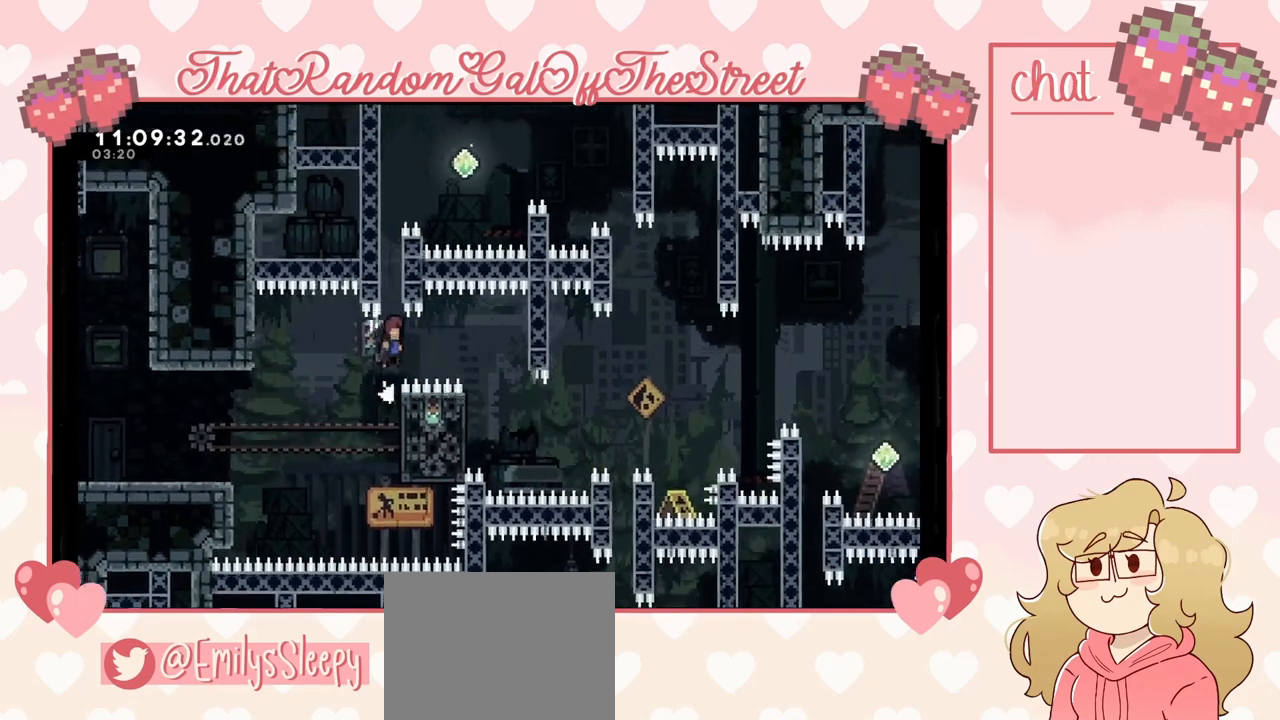
{"buttons": ["L2"], "left_stick": "up", "right_stick": "center", "events": [[133, "L2", "down"], [400, "A", "up"]]}
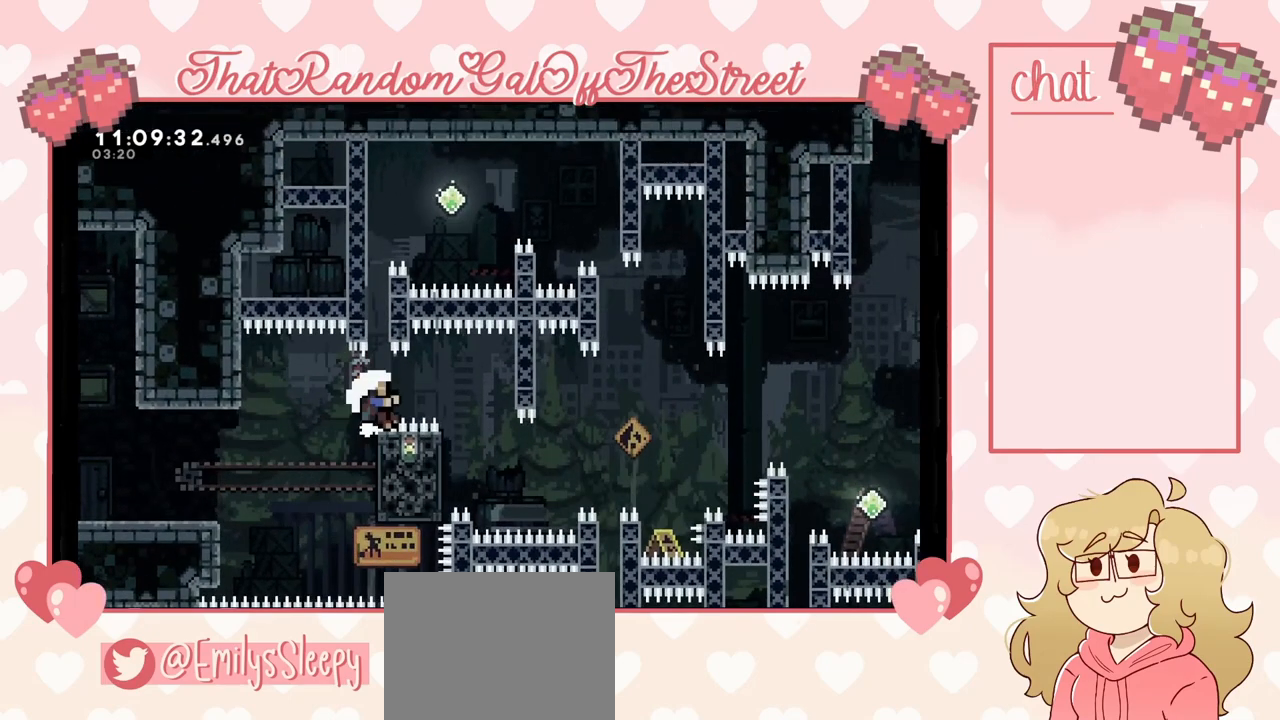
{"buttons": [], "left_stick": "center", "right_stick": "center", "events": [[267, "A", "down"], [267, "X", "down"], [300, "B", "down"], [300, "Y", "down"], [400, "L2", "up"], [433, "left_stick", "center"], [467, "A", "up"], [467, "B", "up"], [467, "X", "up"], [500, "Y", "up"]]}
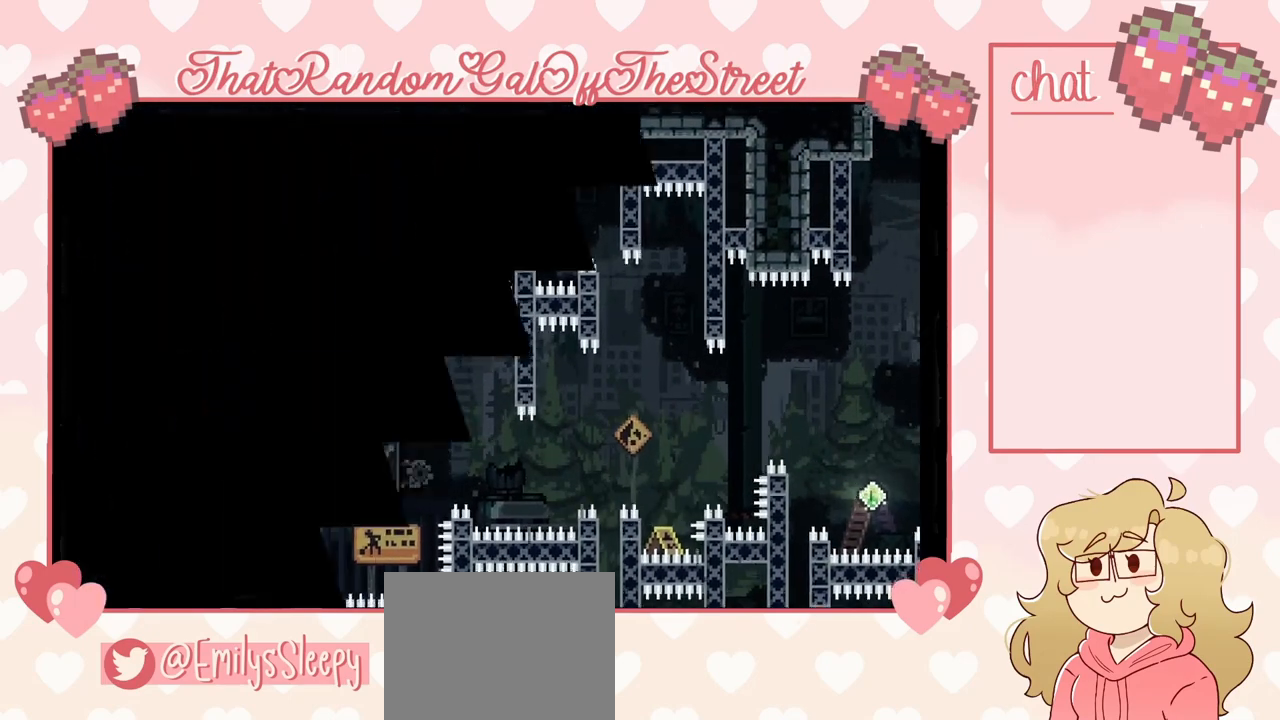
{"buttons": [], "left_stick": "center", "right_stick": "center", "events": []}
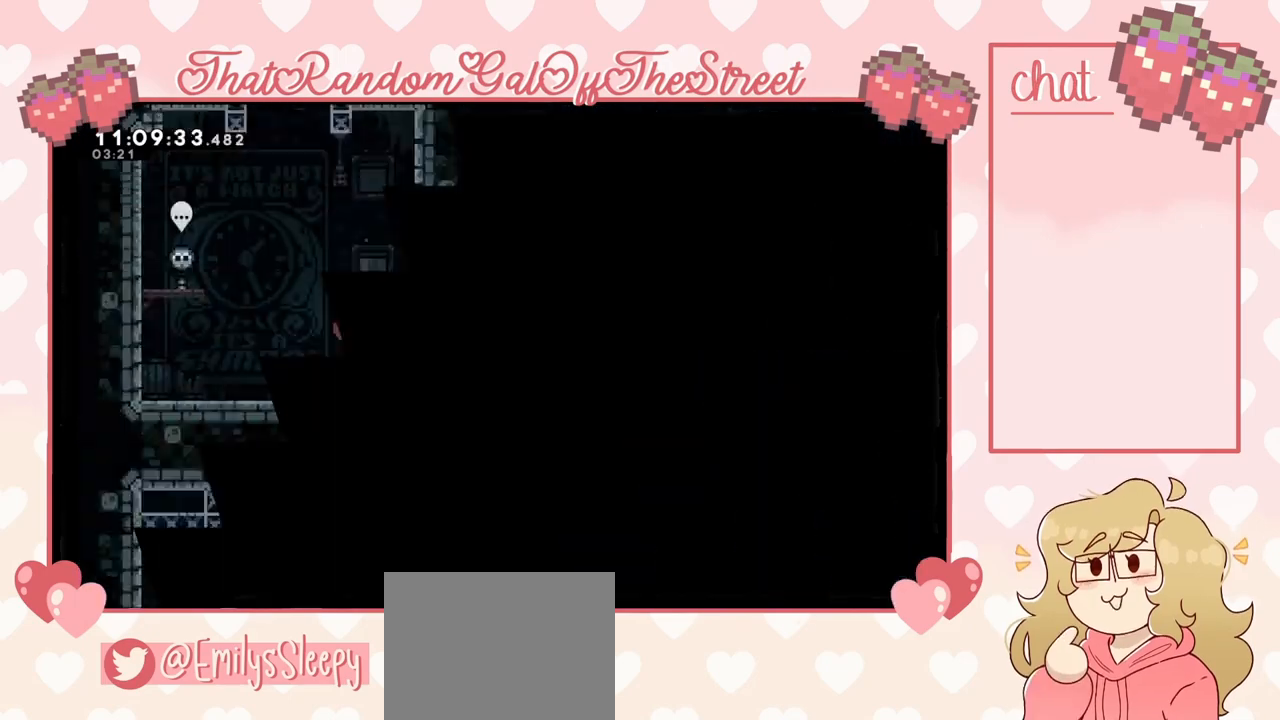
{"buttons": [], "left_stick": "right", "right_stick": "center", "events": [[167, "left_stick", "right"]]}
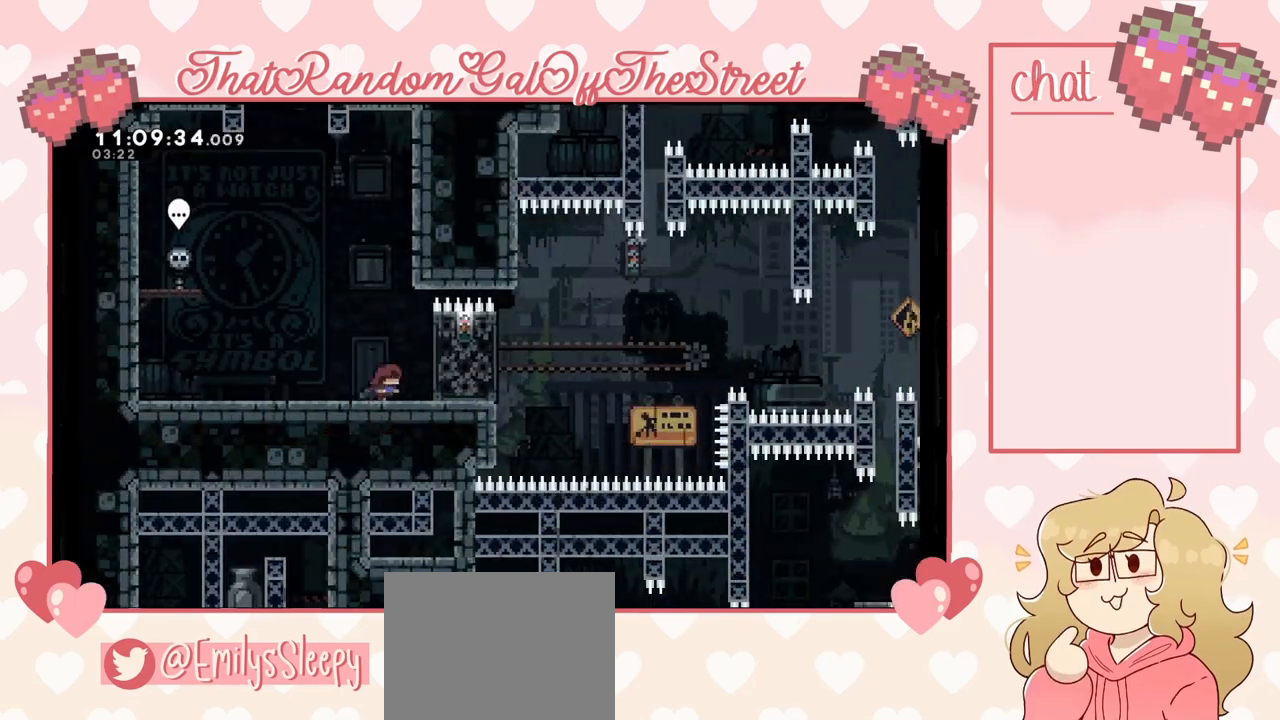
{"buttons": ["A"], "left_stick": "right", "right_stick": "center", "events": [[267, "A", "down"]]}
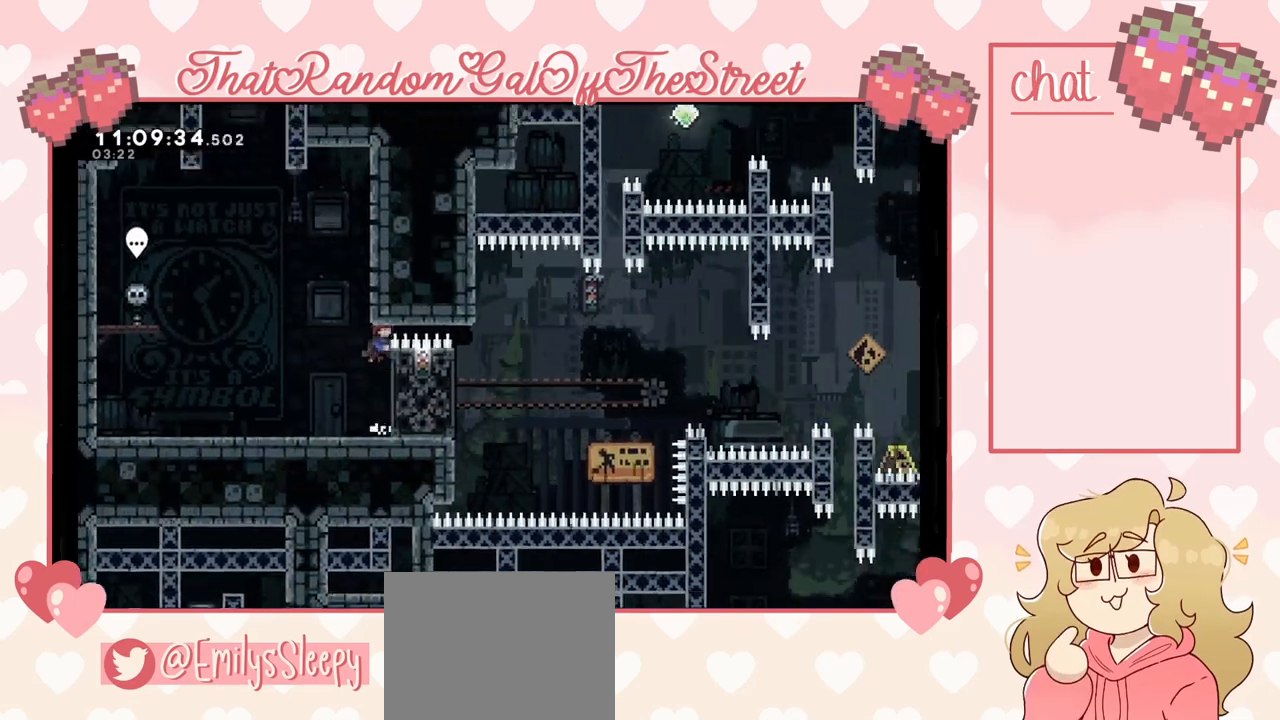
{"buttons": ["L2"], "left_stick": "center", "right_stick": "center", "events": [[67, "L2", "down"], [133, "A", "up"], [200, "left_stick", "center"]]}
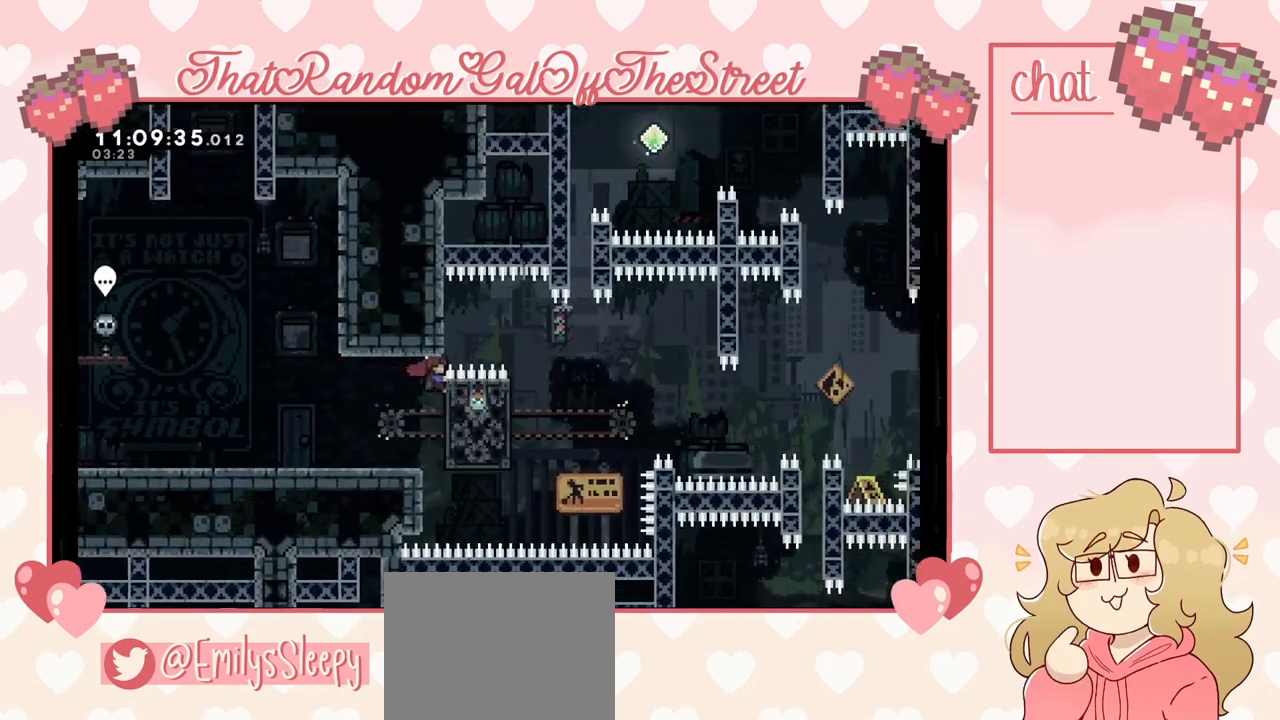
{"buttons": ["X", "L2"], "left_stick": "up", "right_stick": "center", "events": [[333, "left_stick", "up"], [400, "X", "down"]]}
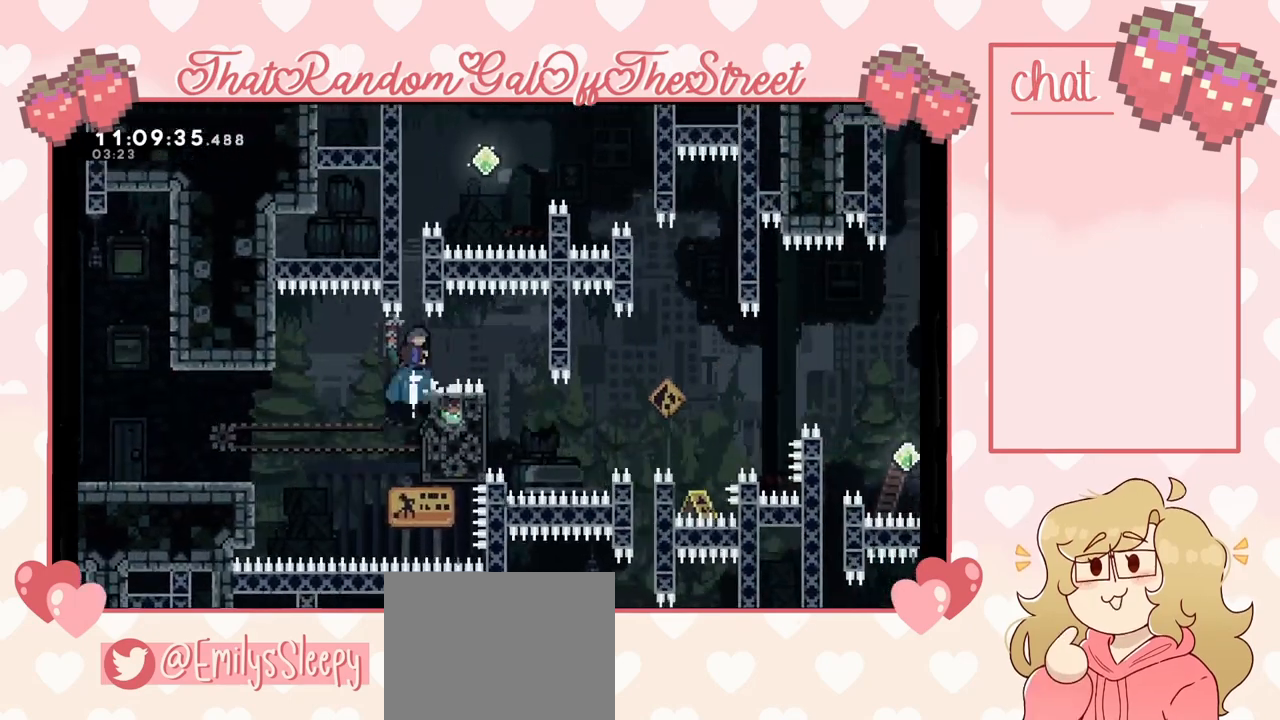
{"buttons": ["L2"], "left_stick": "up", "right_stick": "center", "events": [[33, "L2", "up"], [200, "L2", "down"], [200, "X", "up"]]}
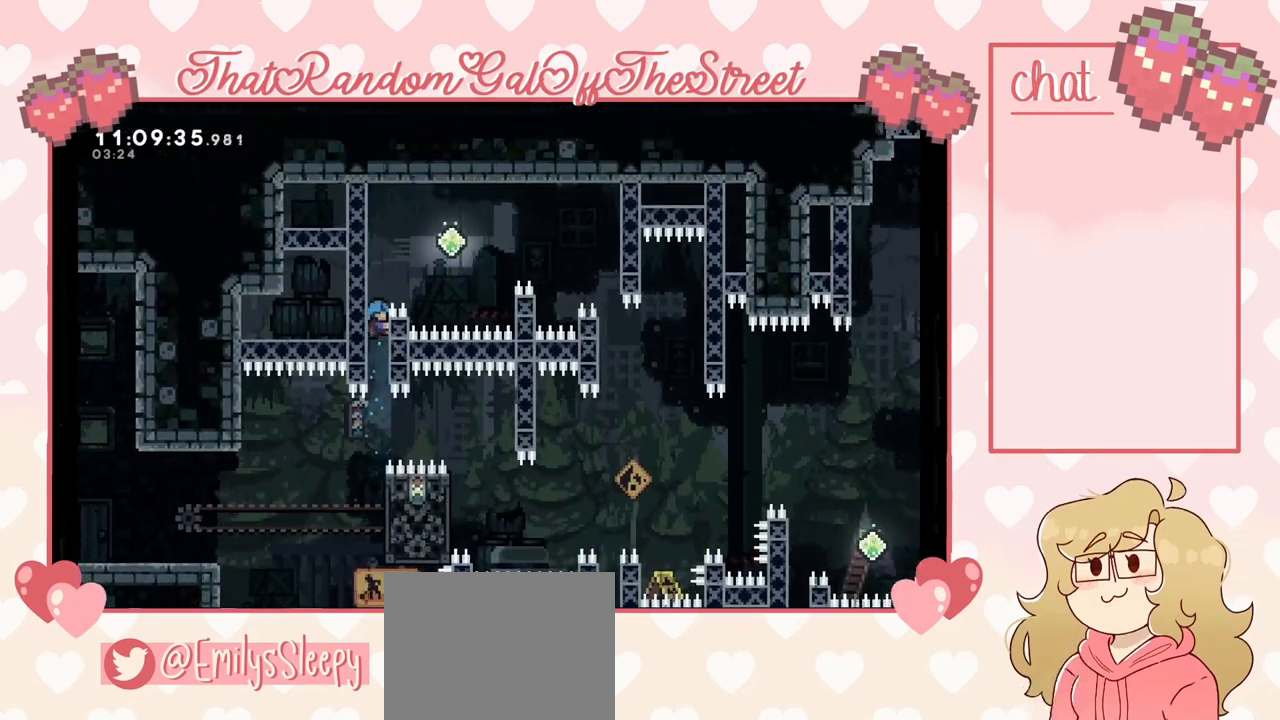
{"buttons": ["A"], "left_stick": "right", "right_stick": "center", "events": [[67, "A", "down"], [67, "left_stick", "up-left"], [133, "L2", "up"], [167, "A", "up"], [300, "A", "down"], [300, "left_stick", "right"]]}
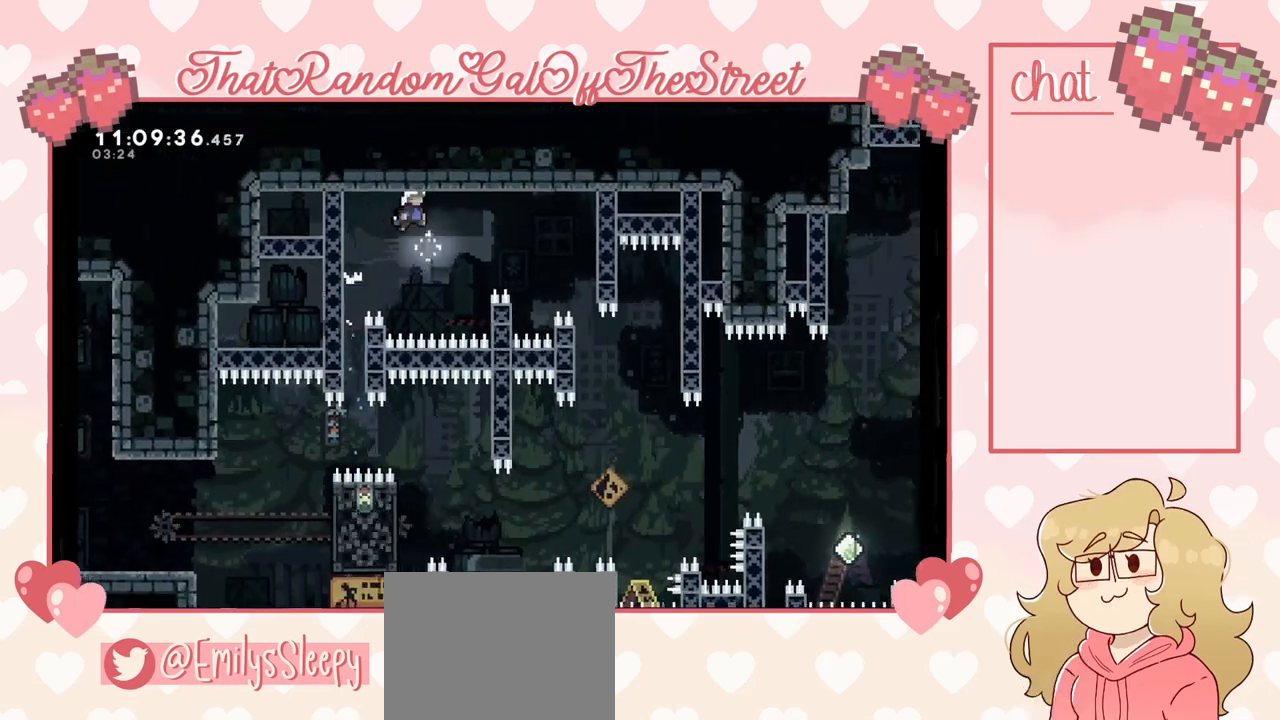
{"buttons": ["A", "L2"], "left_stick": "right", "right_stick": "center", "events": [[100, "A", "up"], [100, "left_stick", "center"], [233, "left_stick", "right"], [367, "L2", "down"], [500, "A", "down"]]}
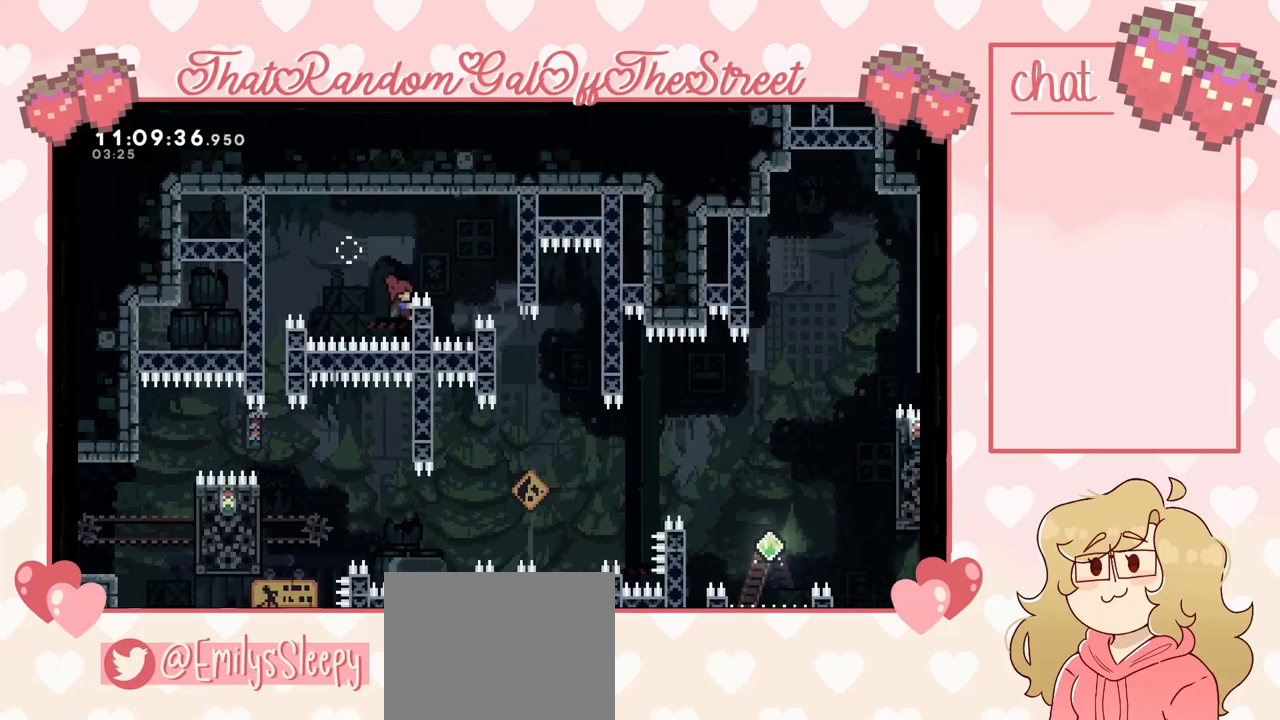
{"buttons": ["A", "L2"], "left_stick": "right", "right_stick": "center", "events": [[233, "L2", "up"], [500, "L2", "down"]]}
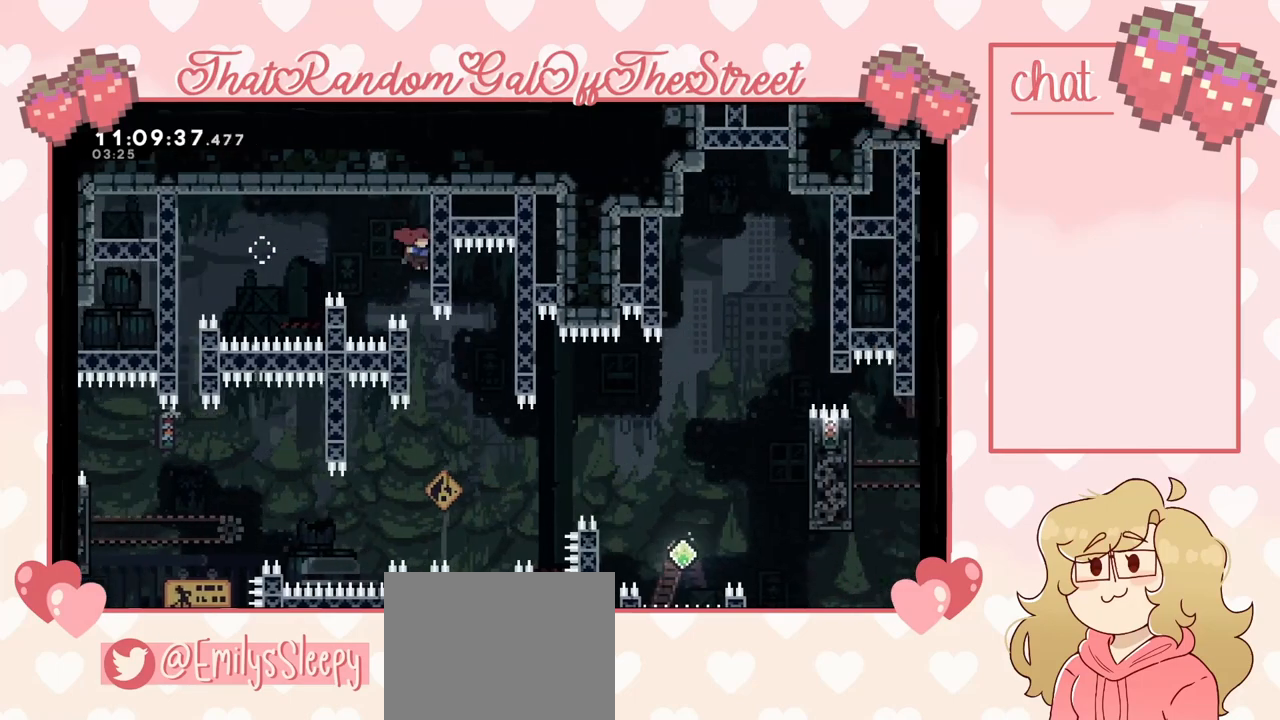
{"buttons": ["L2"], "left_stick": "left", "right_stick": "center", "events": [[100, "A", "up"], [133, "left_stick", "center"], [233, "L2", "up"], [433, "left_stick", "left"], [500, "L2", "down"]]}
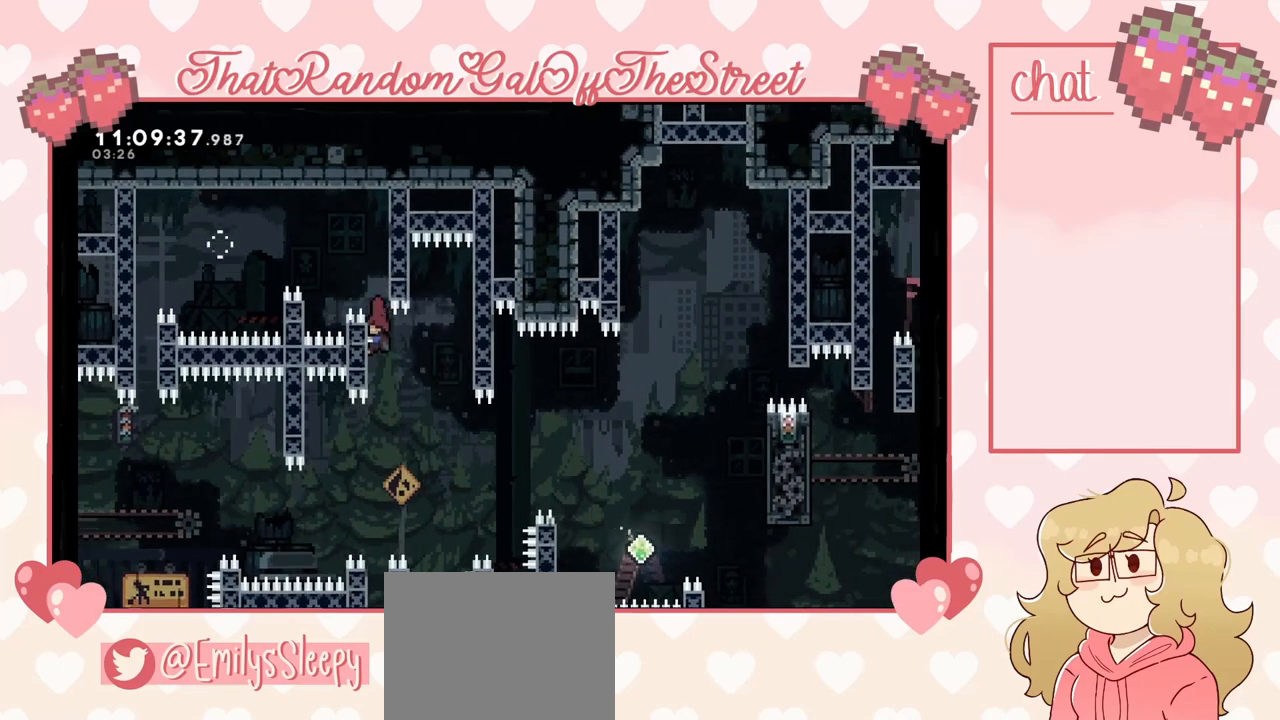
{"buttons": [], "left_stick": "center", "right_stick": "center", "events": [[100, "left_stick", "center"], [333, "L2", "up"]]}
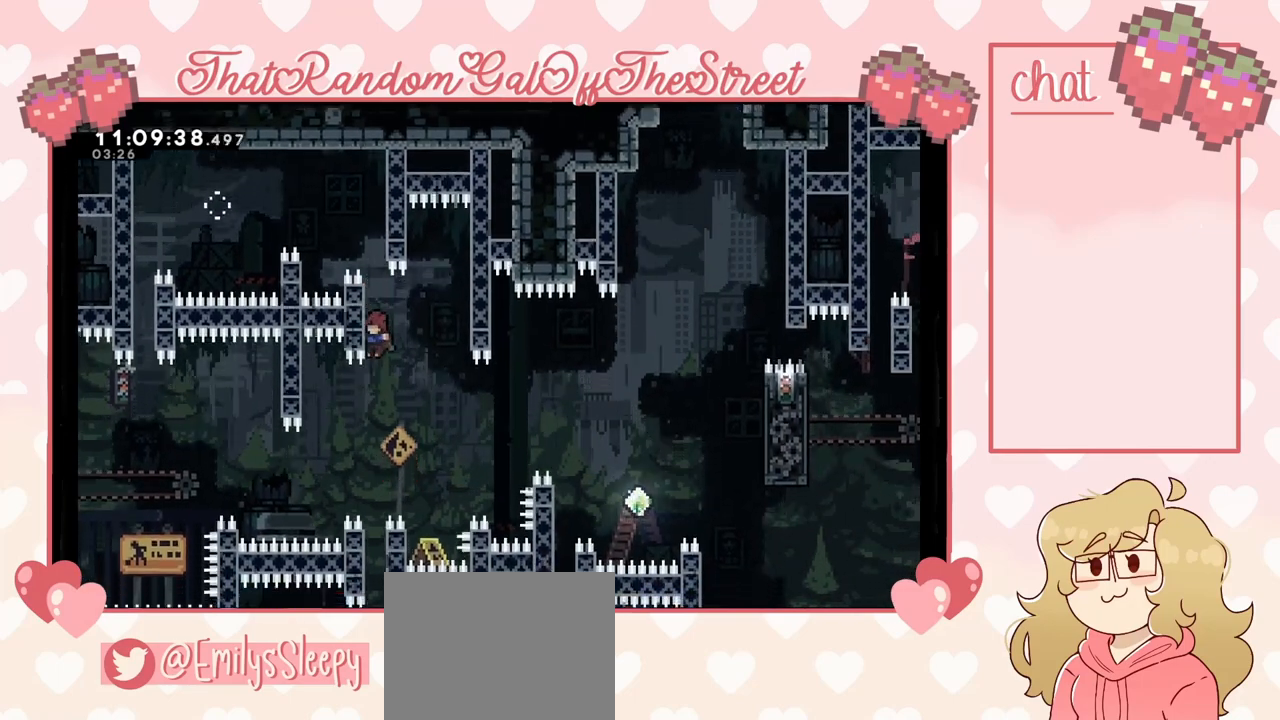
{"buttons": ["L2"], "left_stick": "center", "right_stick": "center"}
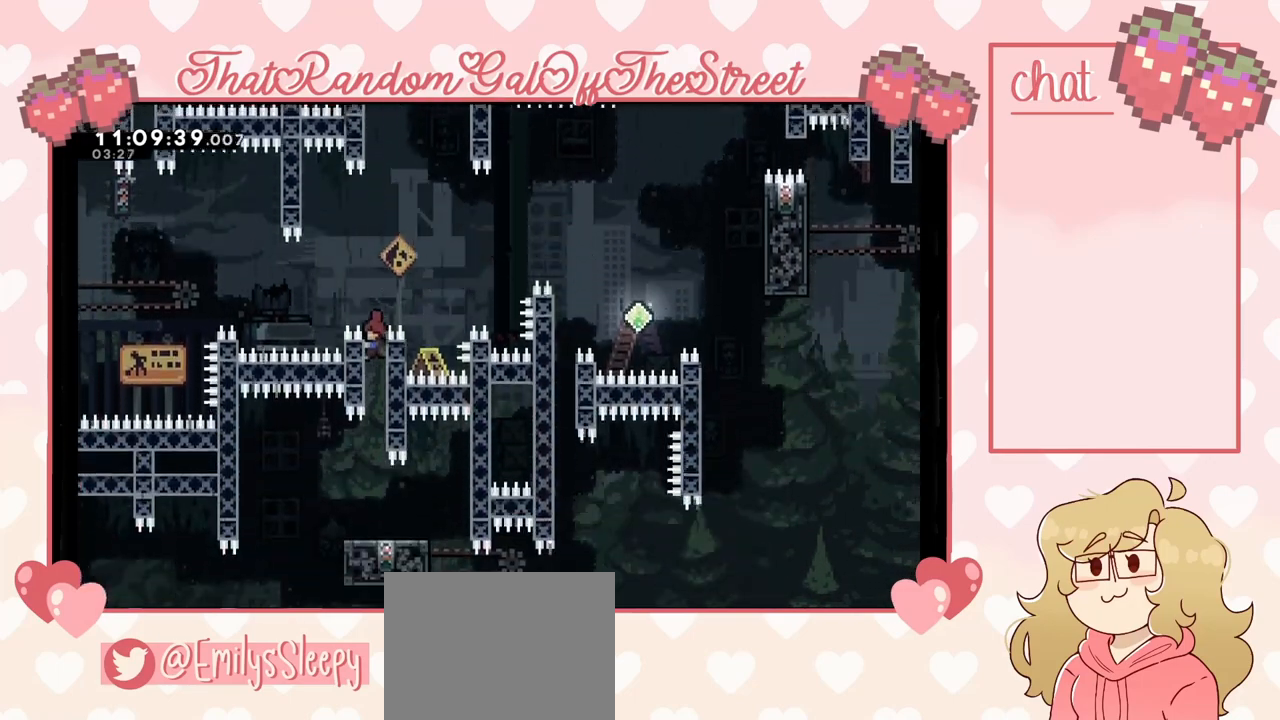
{"buttons": ["L2"], "left_stick": "center", "right_stick": "center", "events": []}
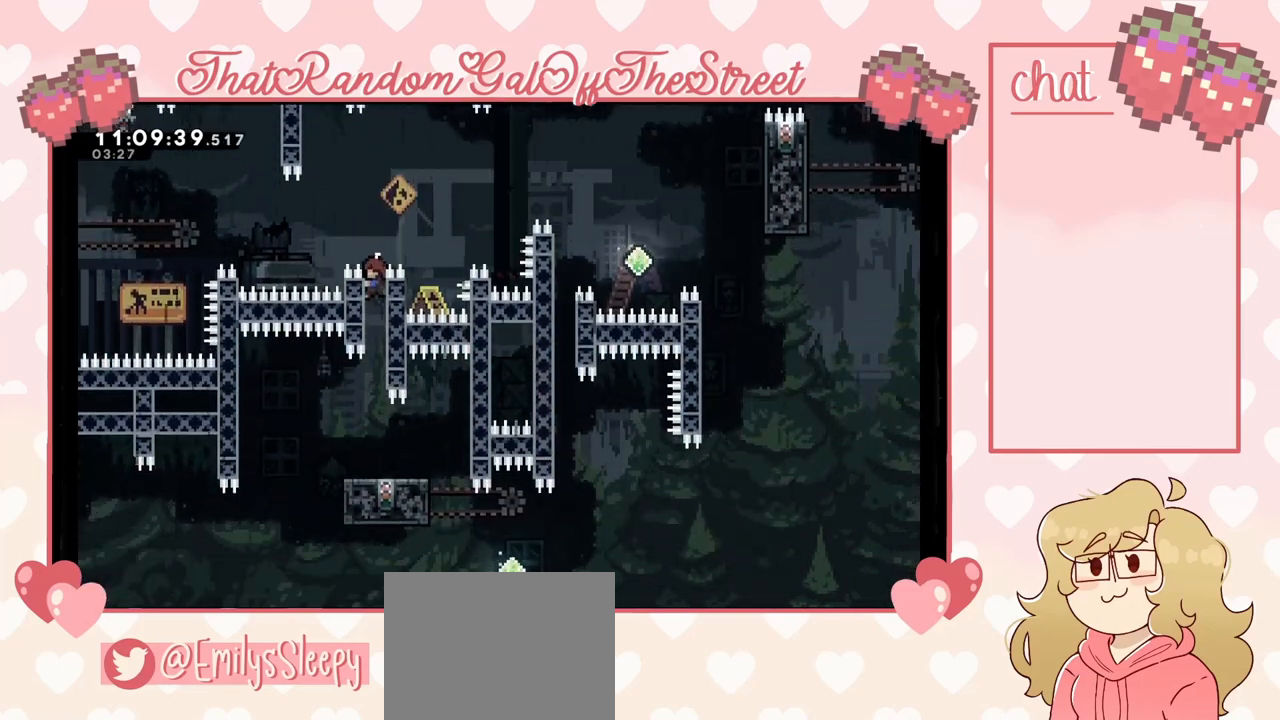
{"buttons": ["L2"], "left_stick": "center", "right_stick": "center", "events": []}
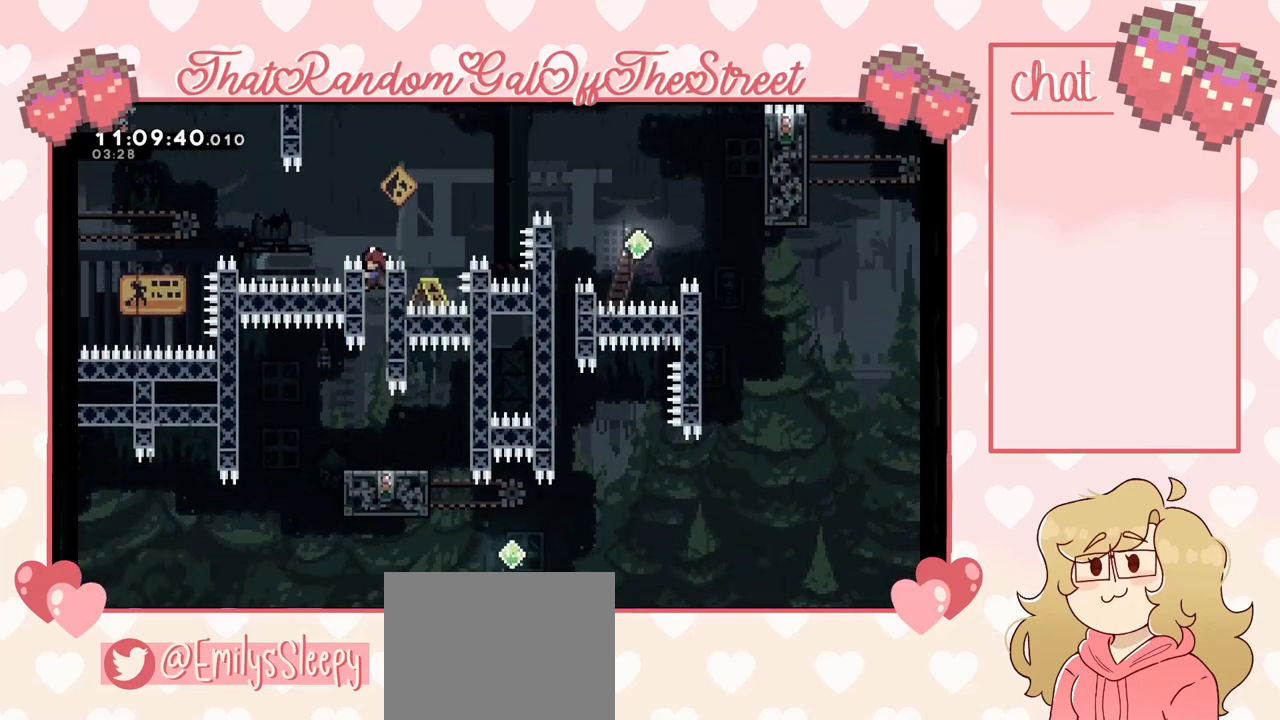
{"buttons": ["L2"], "left_stick": "center", "right_stick": "center", "events": []}
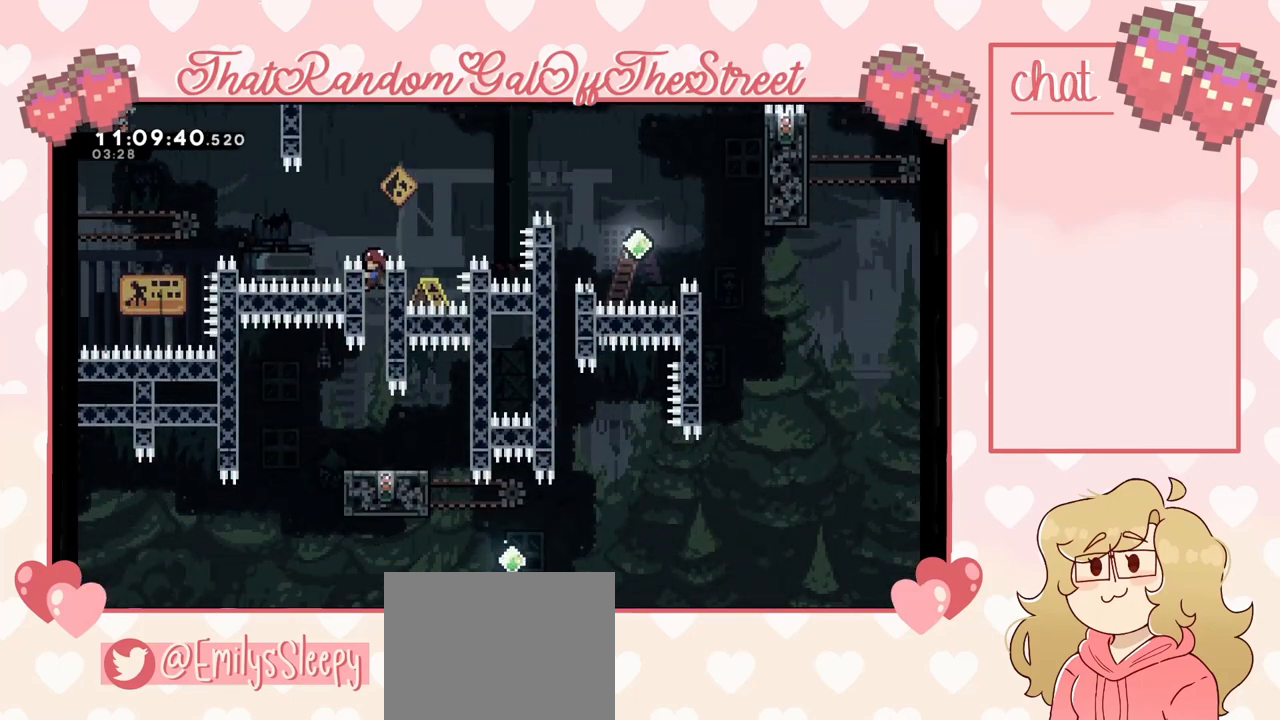
{"buttons": ["L2"], "left_stick": "center", "right_stick": "center", "events": []}
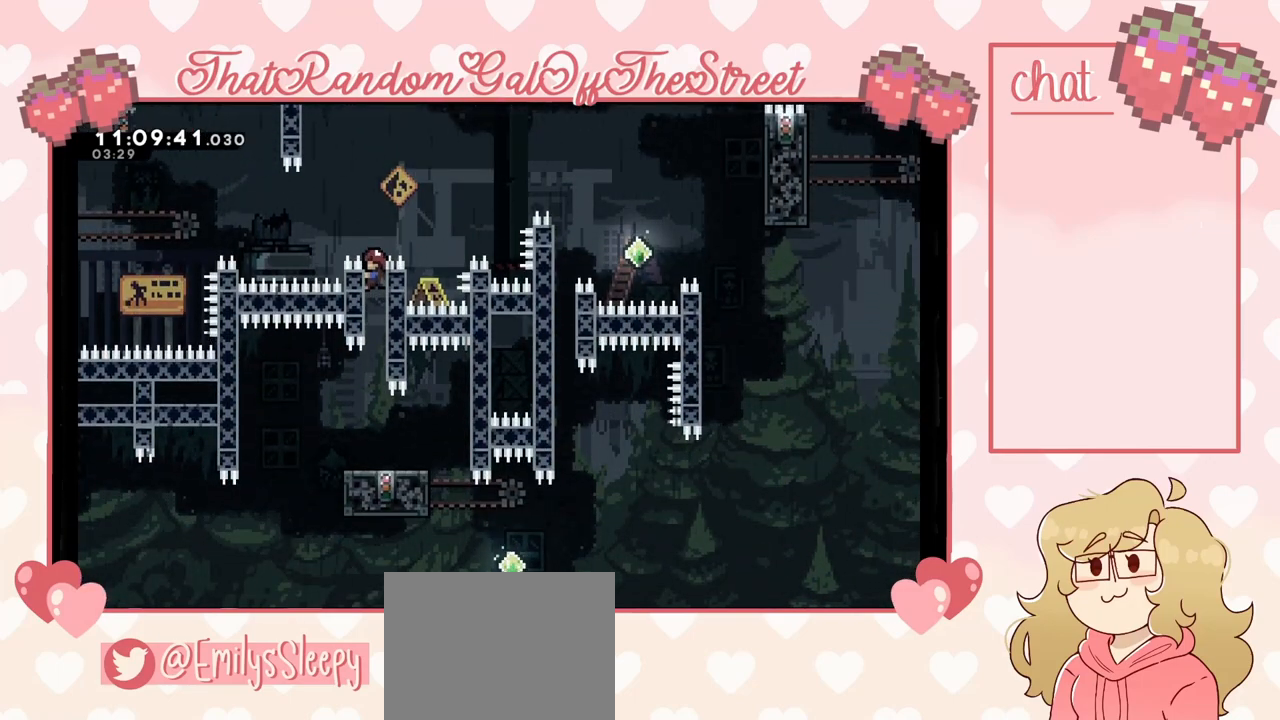
{"buttons": [], "left_stick": "center", "right_stick": "center", "events": [[100, "L2", "up"]]}
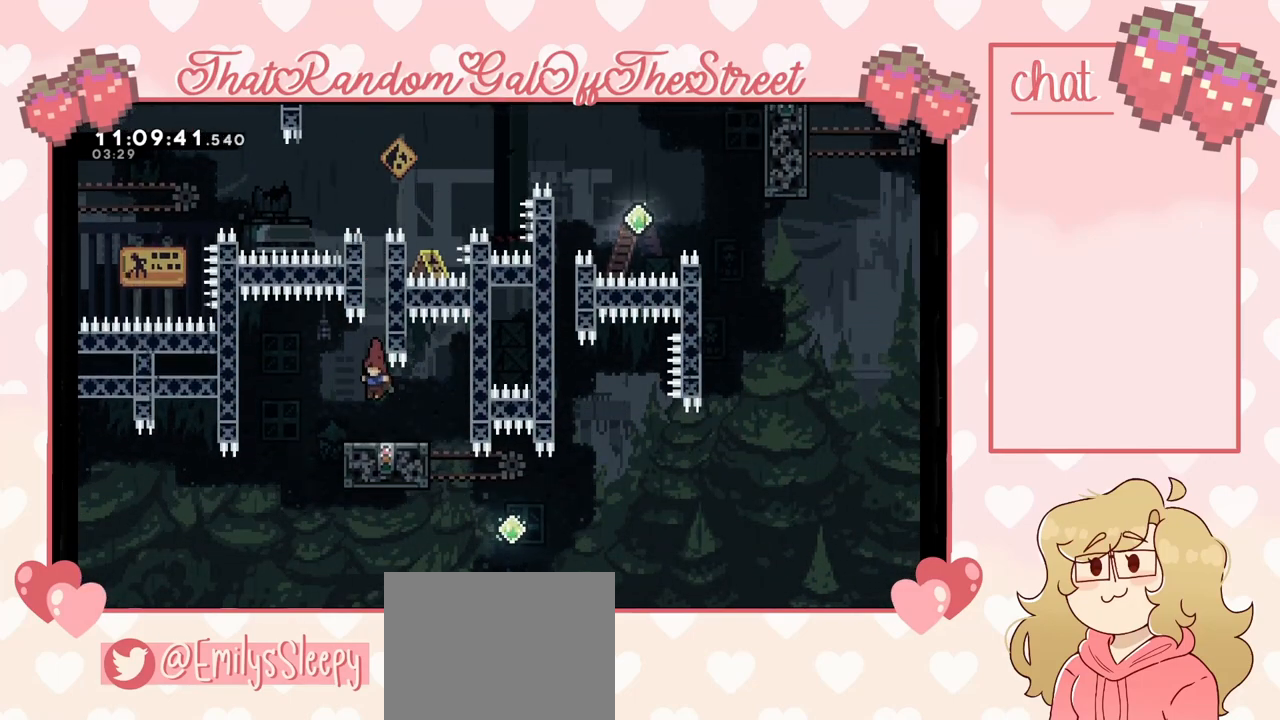
{"buttons": [], "left_stick": "center", "right_stick": "center", "events": []}
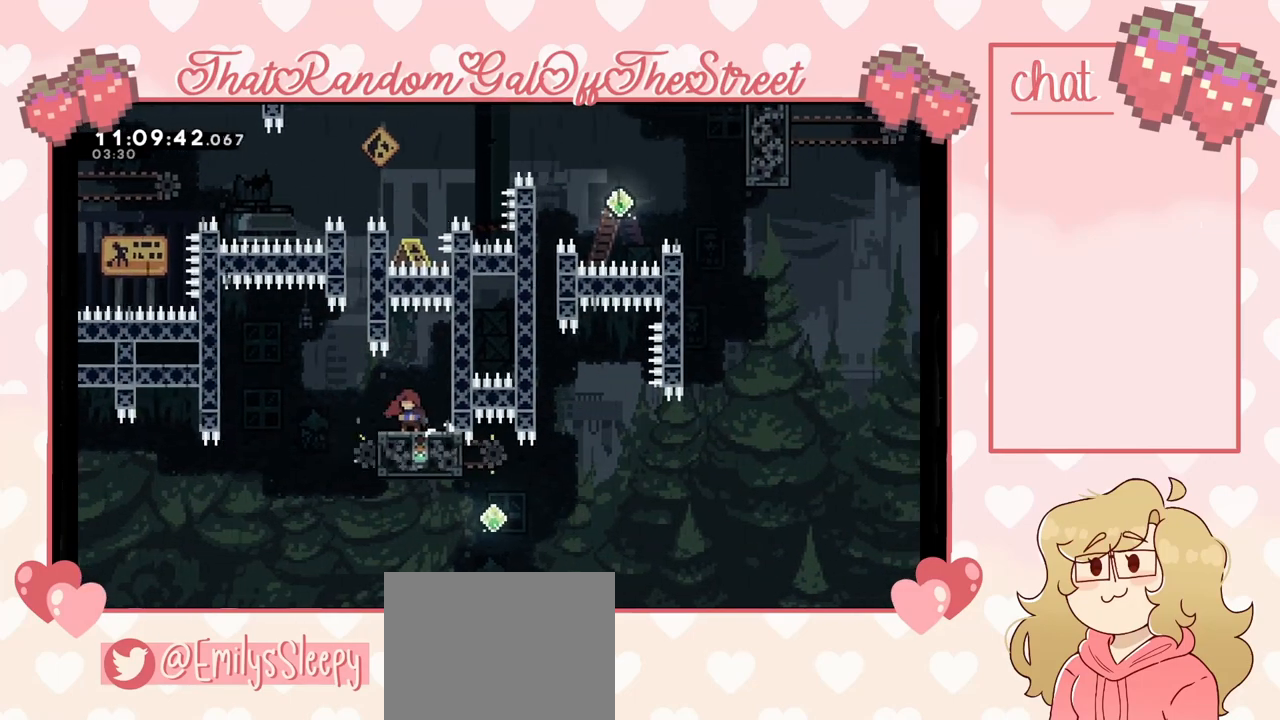
{"buttons": ["L2"], "left_stick": "center", "right_stick": "center", "events": [[100, "L2", "down"]]}
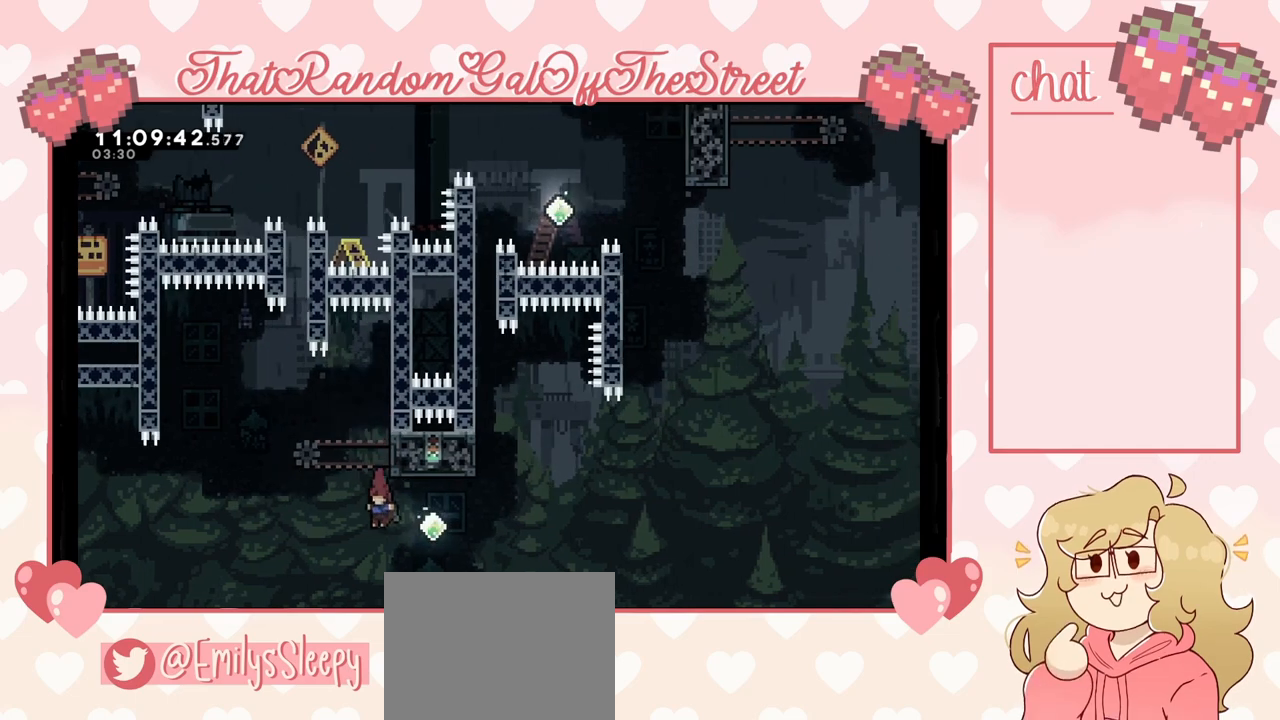
{"buttons": [], "left_stick": "up-right", "right_stick": "center", "events": [[67, "L2", "up"], [167, "left_stick", "right"], [200, "X", "down"], [367, "left_stick", "up-right"], [467, "X", "up"]]}
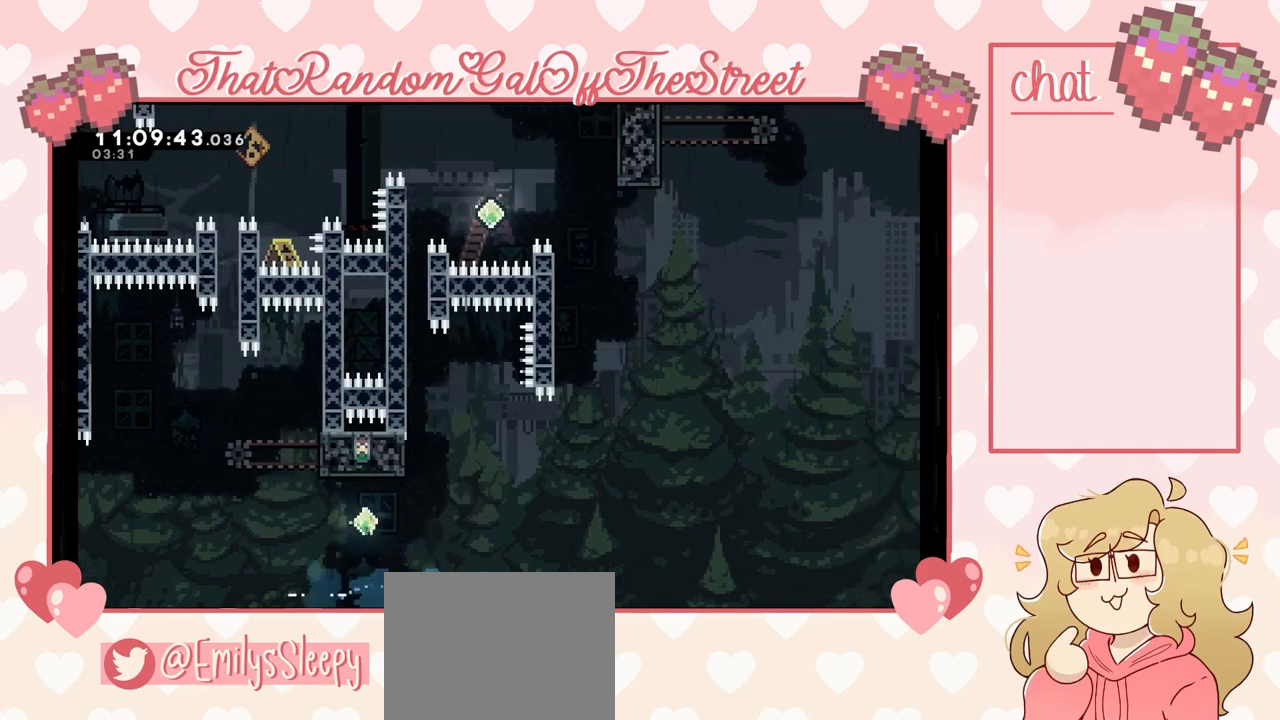
{"buttons": ["START"], "left_stick": "center", "right_stick": "center", "events": [[133, "left_stick", "up"], [300, "left_stick", "center"], [333, "START", "down"]]}
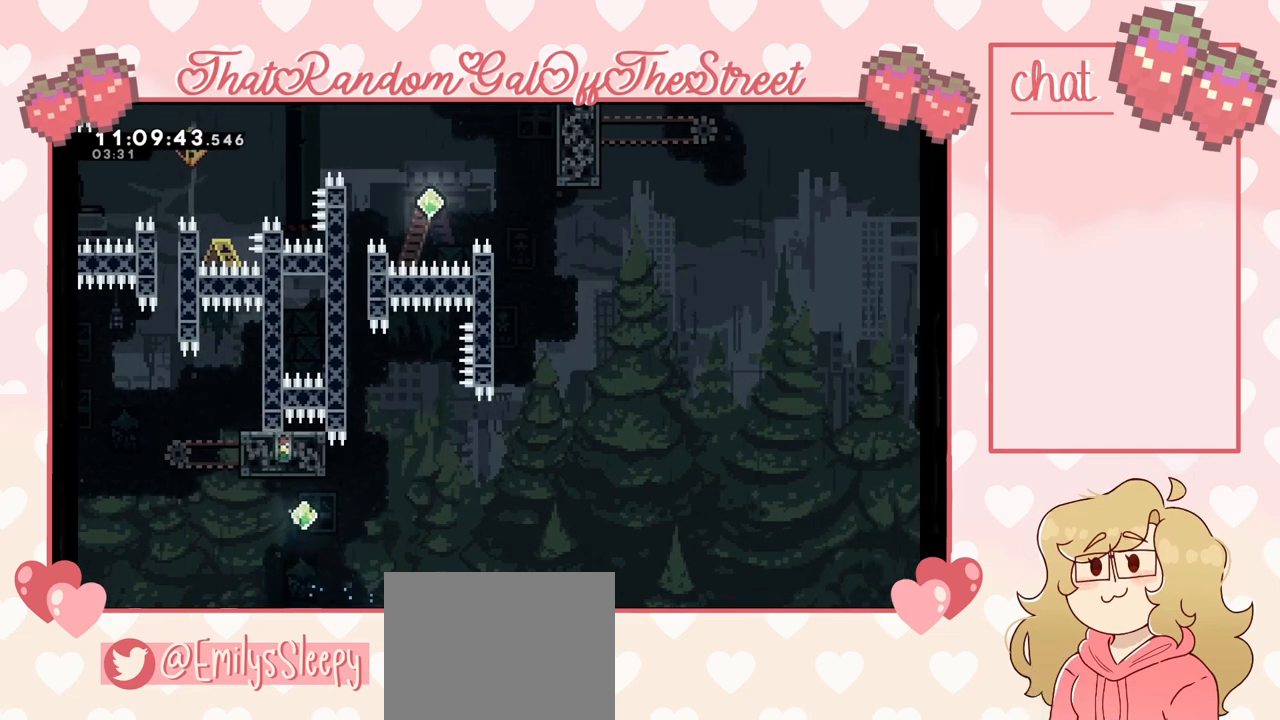
{"buttons": [], "left_stick": "center", "right_stick": "center", "events": [[67, "START", "up"]]}
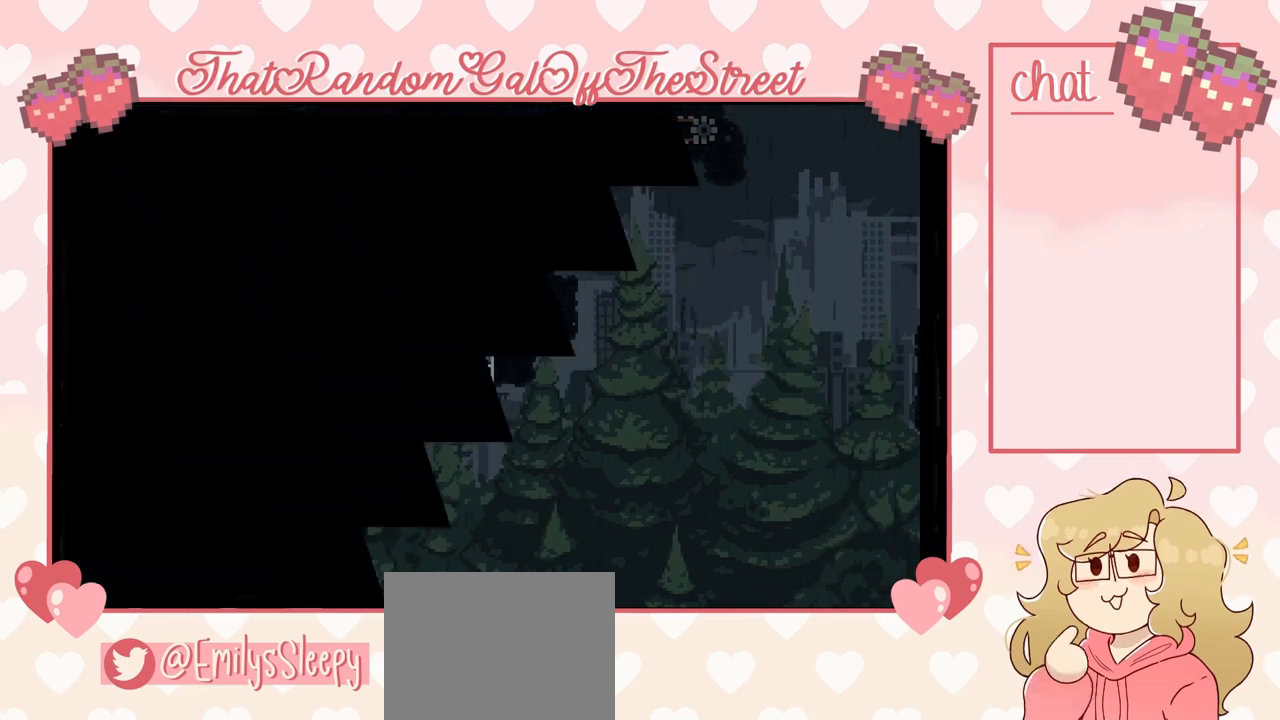
{"buttons": [], "left_stick": "center", "right_stick": "center", "events": []}
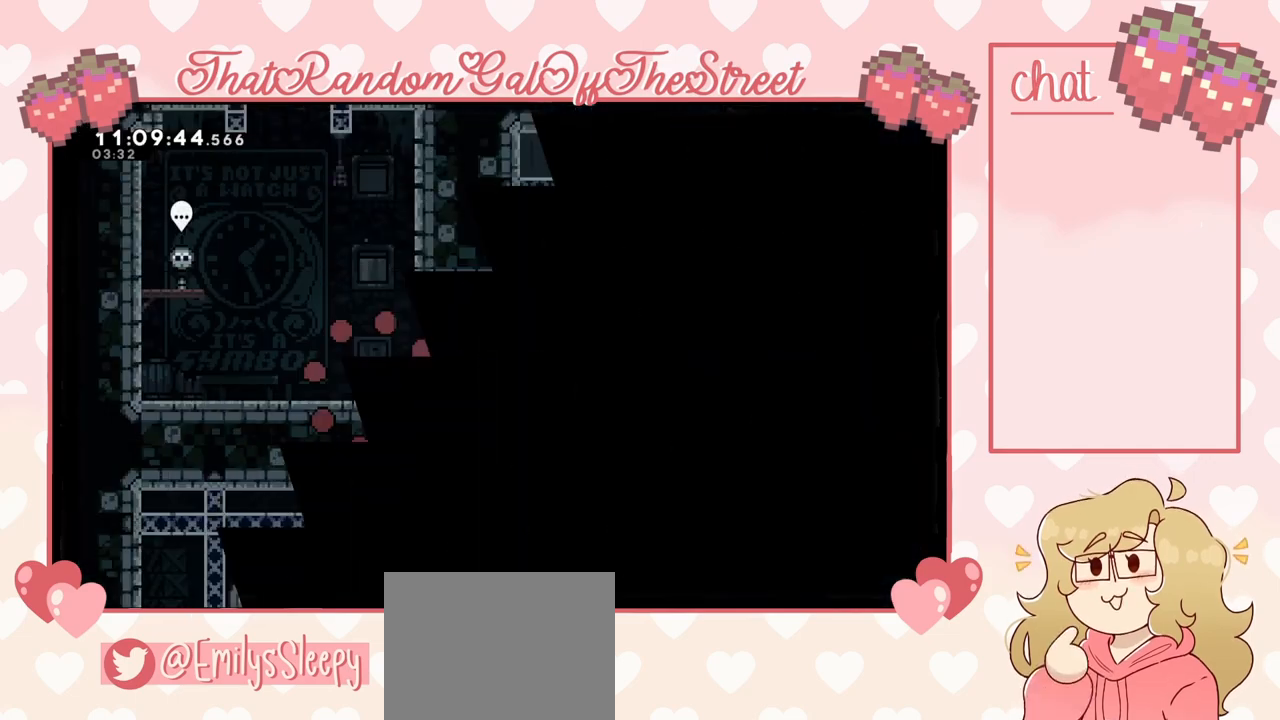
{"buttons": [], "left_stick": "right", "right_stick": "center", "events": [[467, "left_stick", "right"]]}
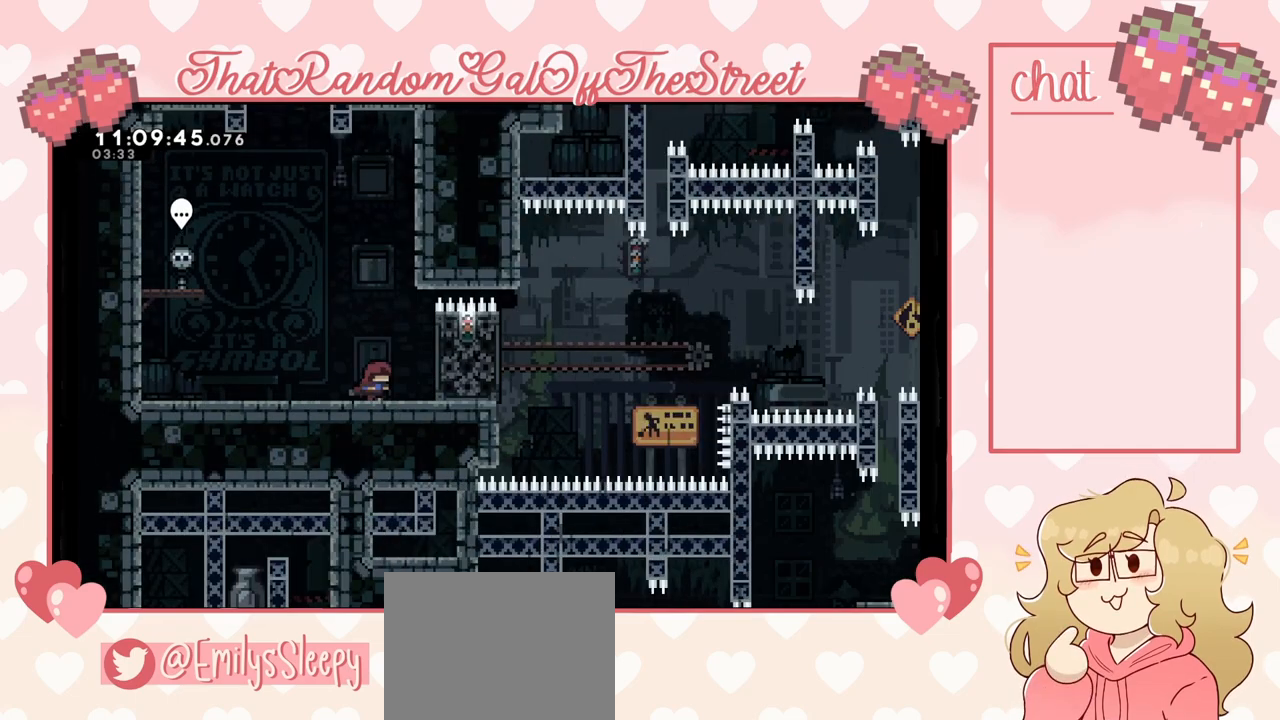
{"buttons": ["L2"], "left_stick": "right", "right_stick": "center", "events": [[100, "A", "down"], [333, "L2", "down"], [400, "A", "up"]]}
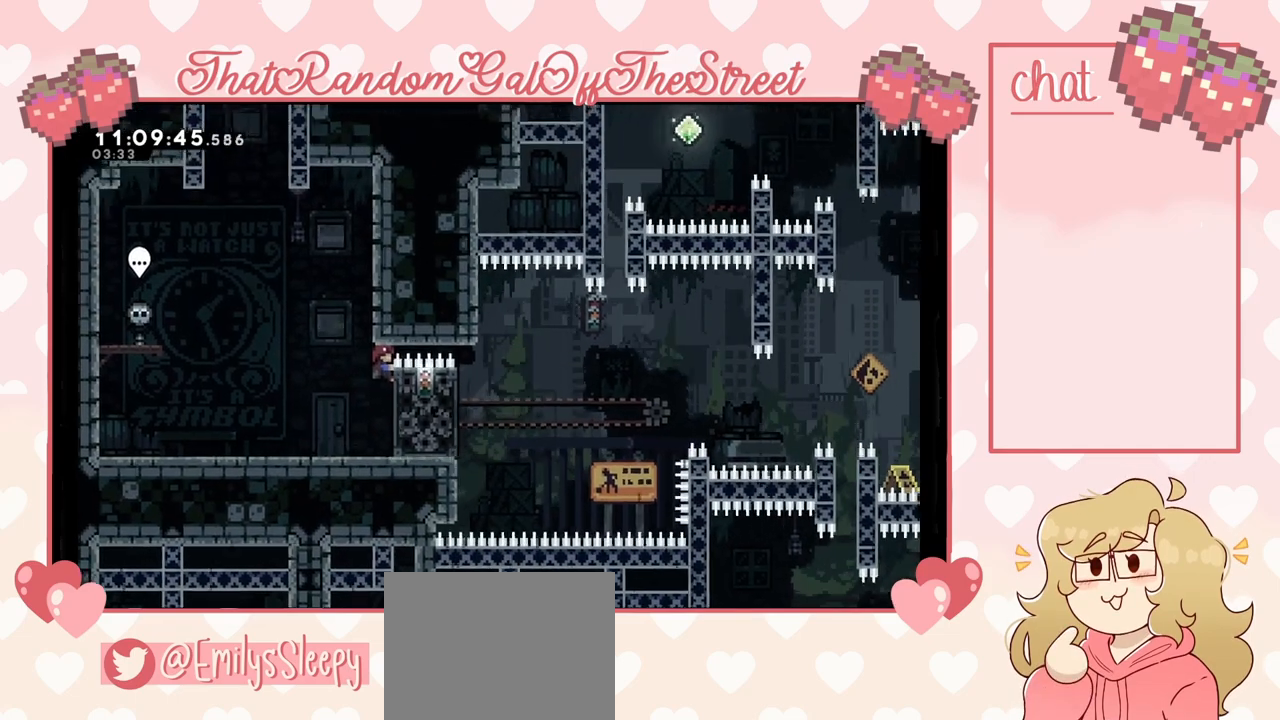
{"buttons": ["L2"], "left_stick": "center", "right_stick": "center", "events": [[133, "left_stick", "center"]]}
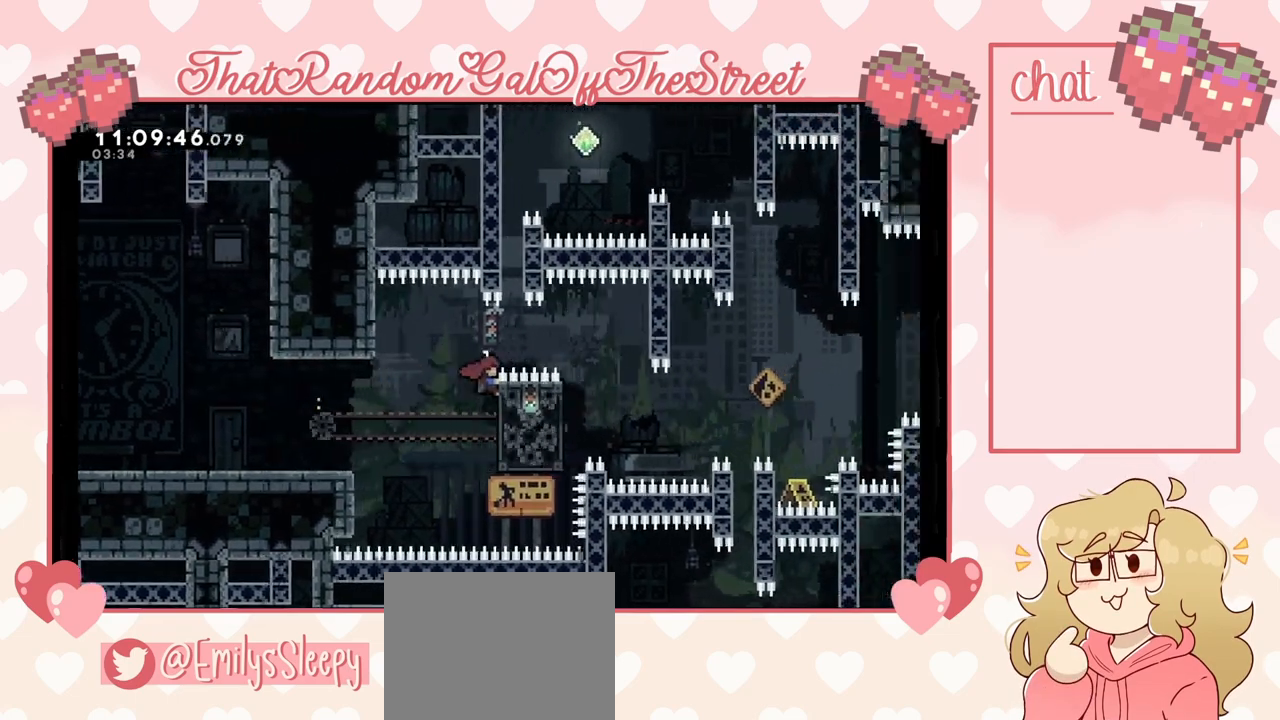
{"buttons": ["X"], "left_stick": "up", "right_stick": "center", "events": [[67, "left_stick", "up"], [300, "X", "down"], [500, "L2", "up"]]}